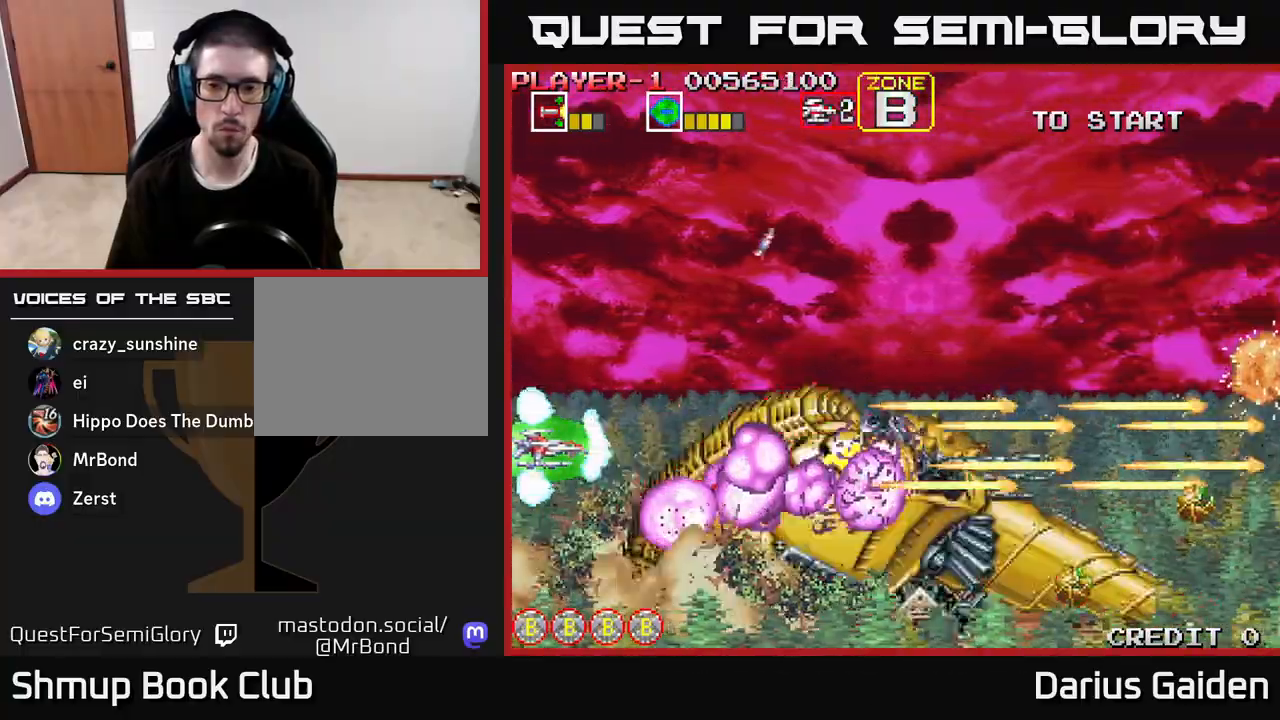
Gameplay with a controller (Xbox layout); each line is a JSON object with the inputs held at the frame after it. "events" lists button and stick changes between this image and that frame as [ms after this image, input, new state], when the widget could be followed in between.
{"buttons": ["R2"], "left_stick": "center", "right_stick": "center", "events": []}
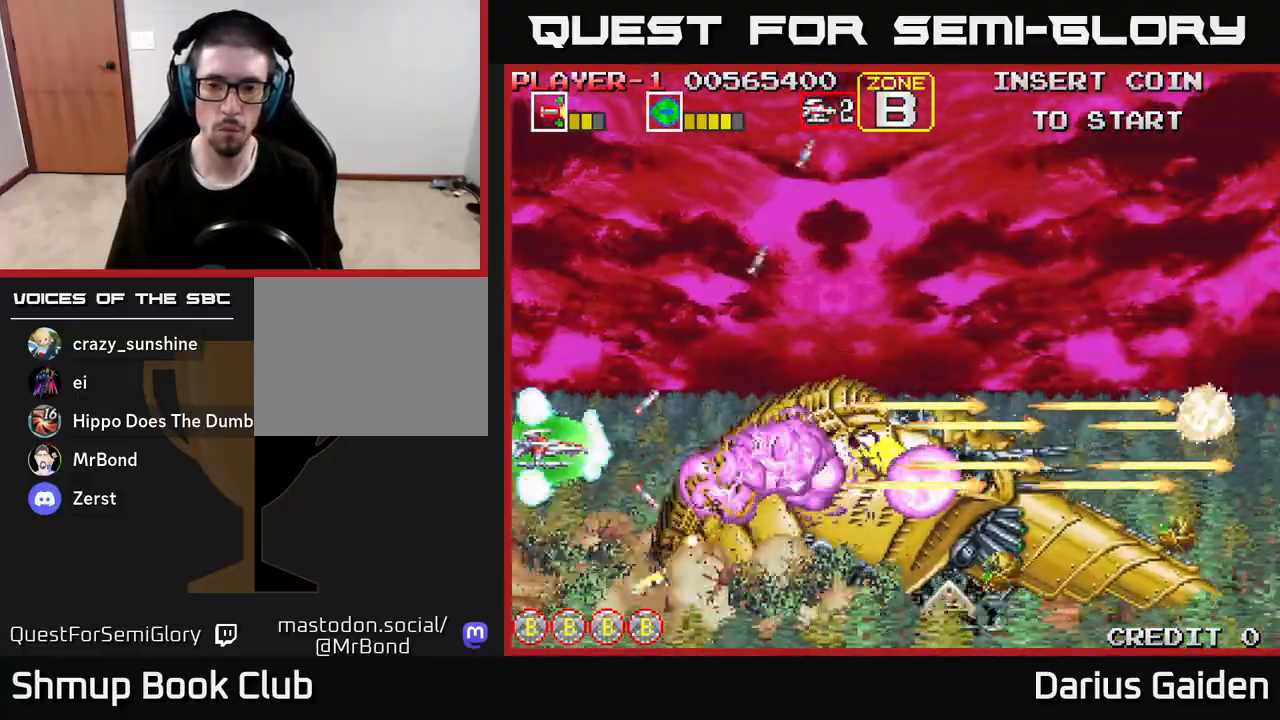
{"buttons": ["R2", "DPAD_RIGHT"], "left_stick": "center", "right_stick": "center", "events": [[500, "DPAD_RIGHT", "down"]]}
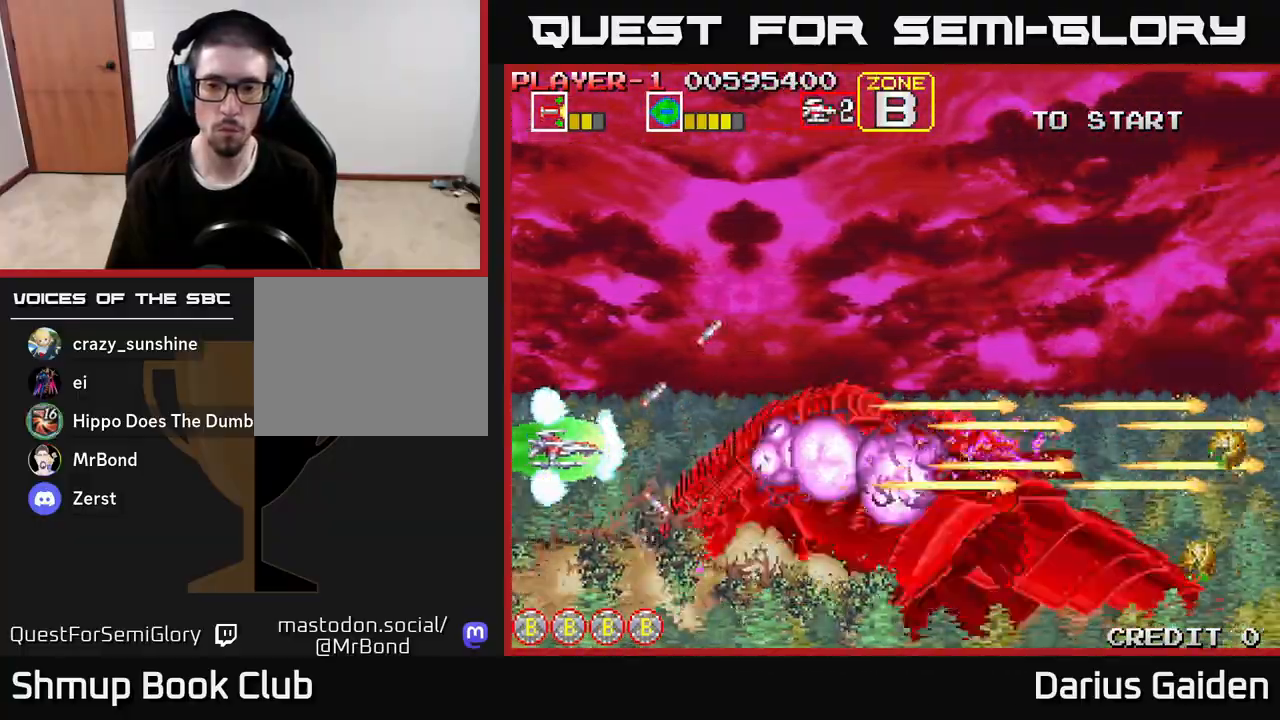
{"buttons": ["R2"], "left_stick": "center", "right_stick": "center", "events": [[83, "DPAD_RIGHT", "up"]]}
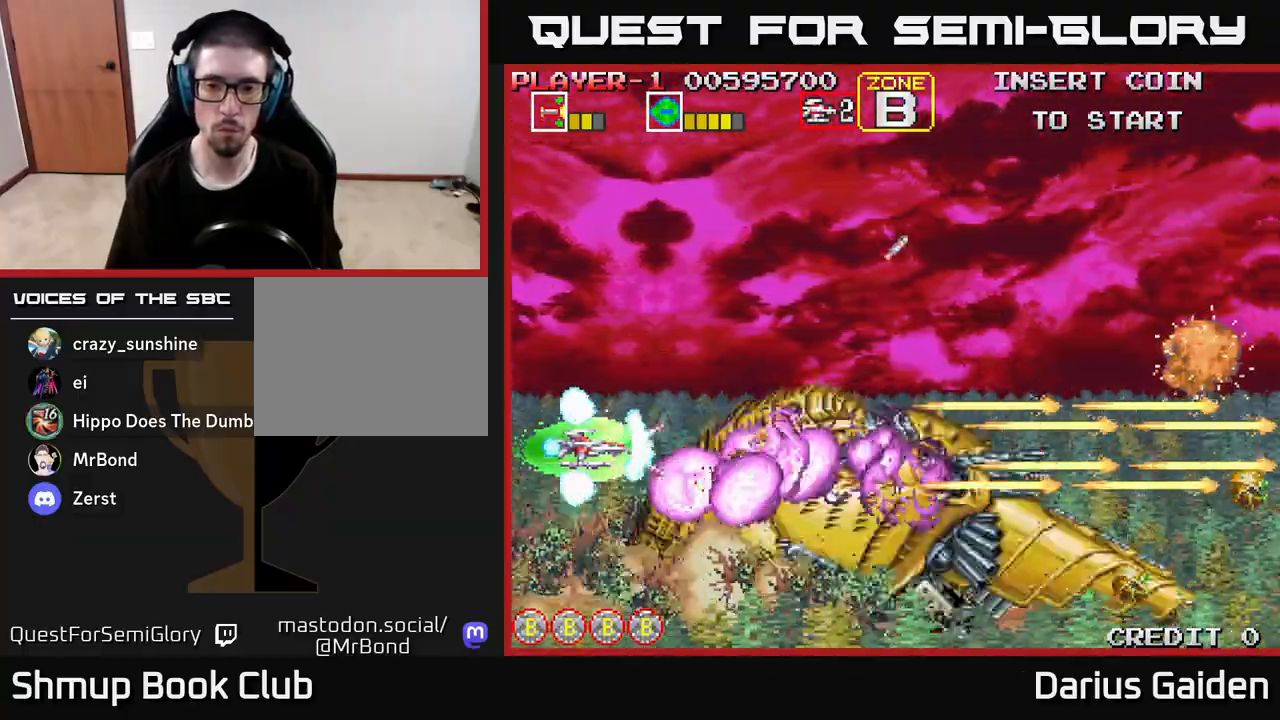
{"buttons": ["R2"], "left_stick": "center", "right_stick": "center", "events": [[83, "DPAD_LEFT", "down"], [267, "DPAD_LEFT", "up"]]}
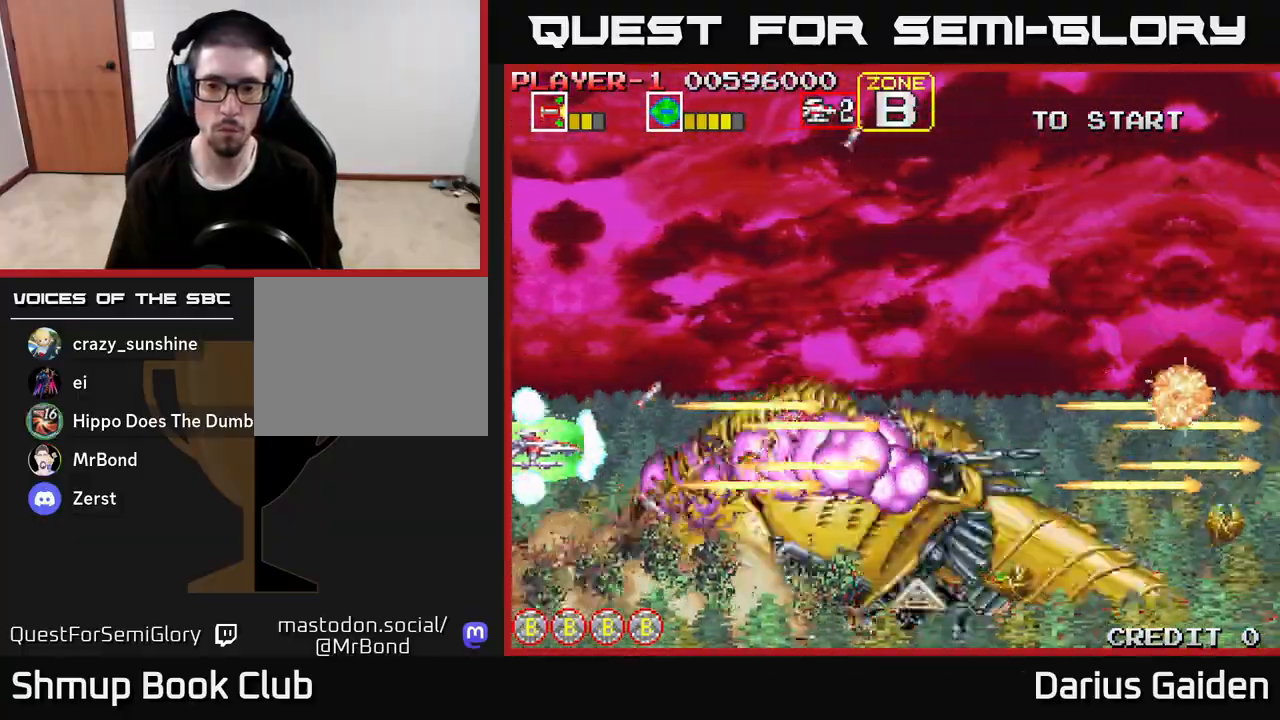
{"buttons": ["R2"], "left_stick": "center", "right_stick": "center", "events": []}
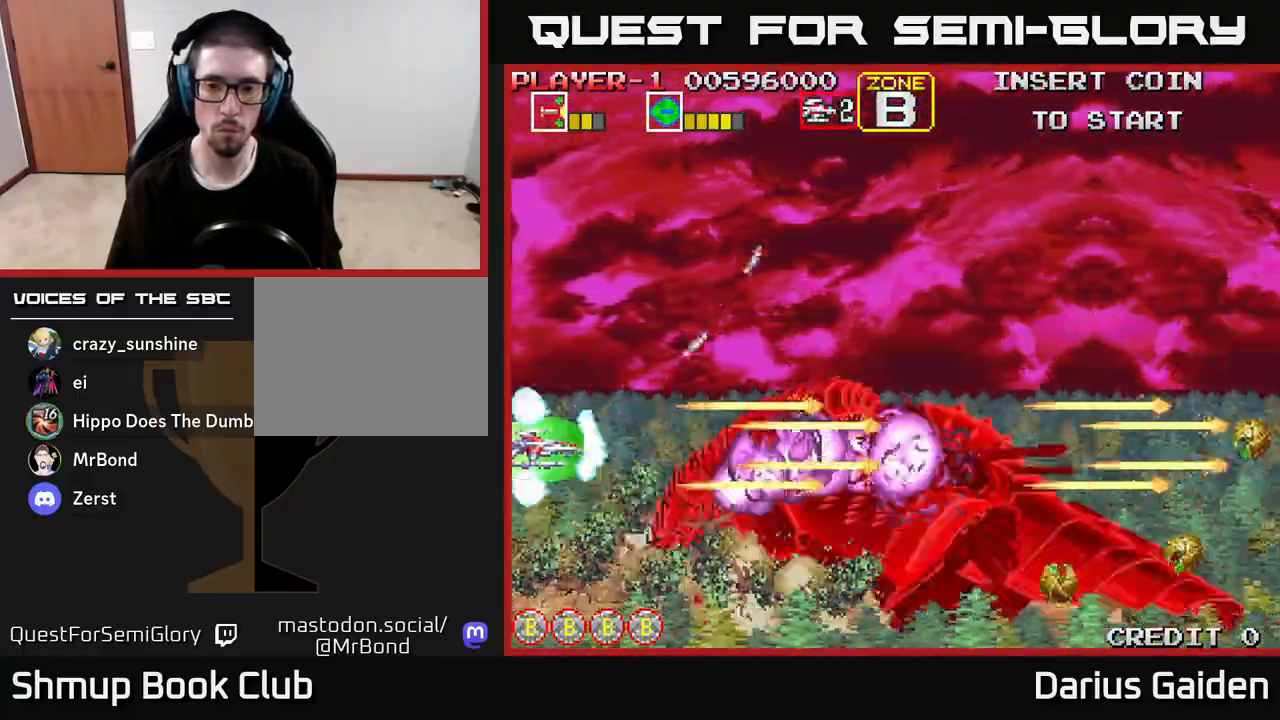
{"buttons": ["R2", "DPAD_RIGHT"], "left_stick": "center", "right_stick": "center", "events": [[483, "DPAD_RIGHT", "down"]]}
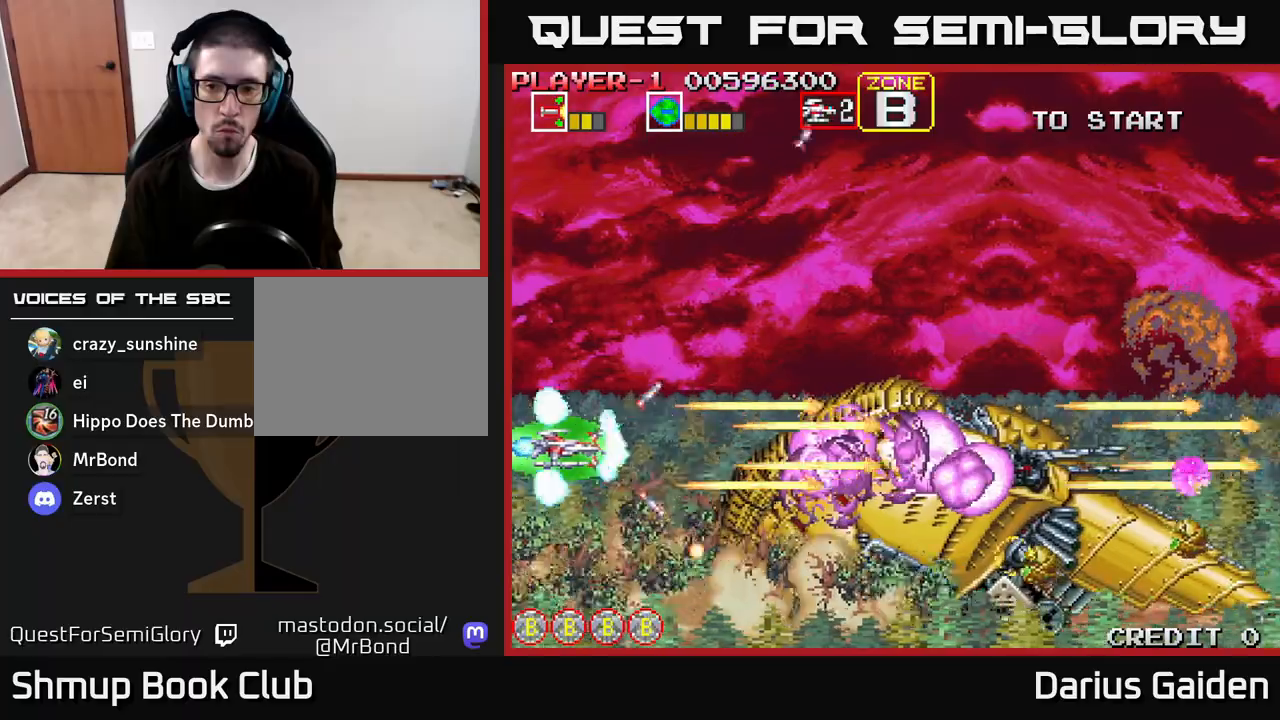
{"buttons": ["R2"], "left_stick": "center", "right_stick": "center", "events": [[67, "DPAD_RIGHT", "up"], [317, "DPAD_RIGHT", "down"], [400, "DPAD_RIGHT", "up"]]}
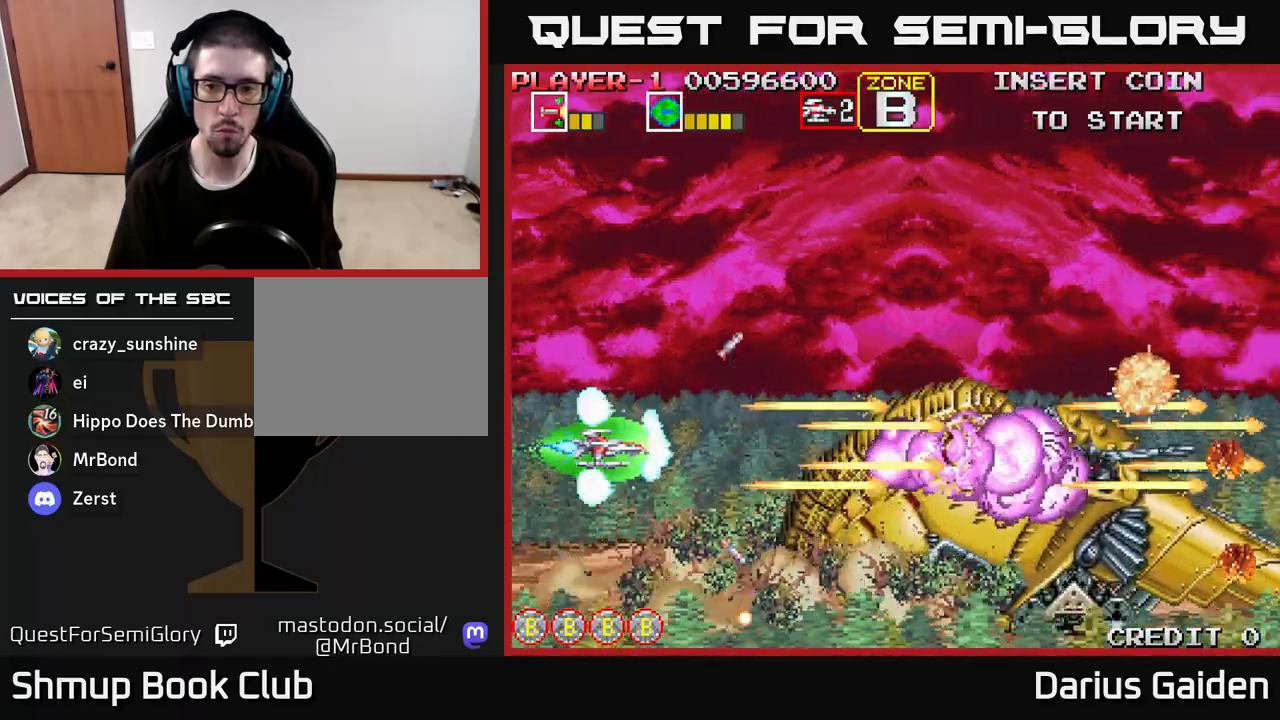
{"buttons": ["R2"], "left_stick": "center", "right_stick": "center", "events": [[100, "DPAD_RIGHT", "down"], [200, "DPAD_RIGHT", "up"]]}
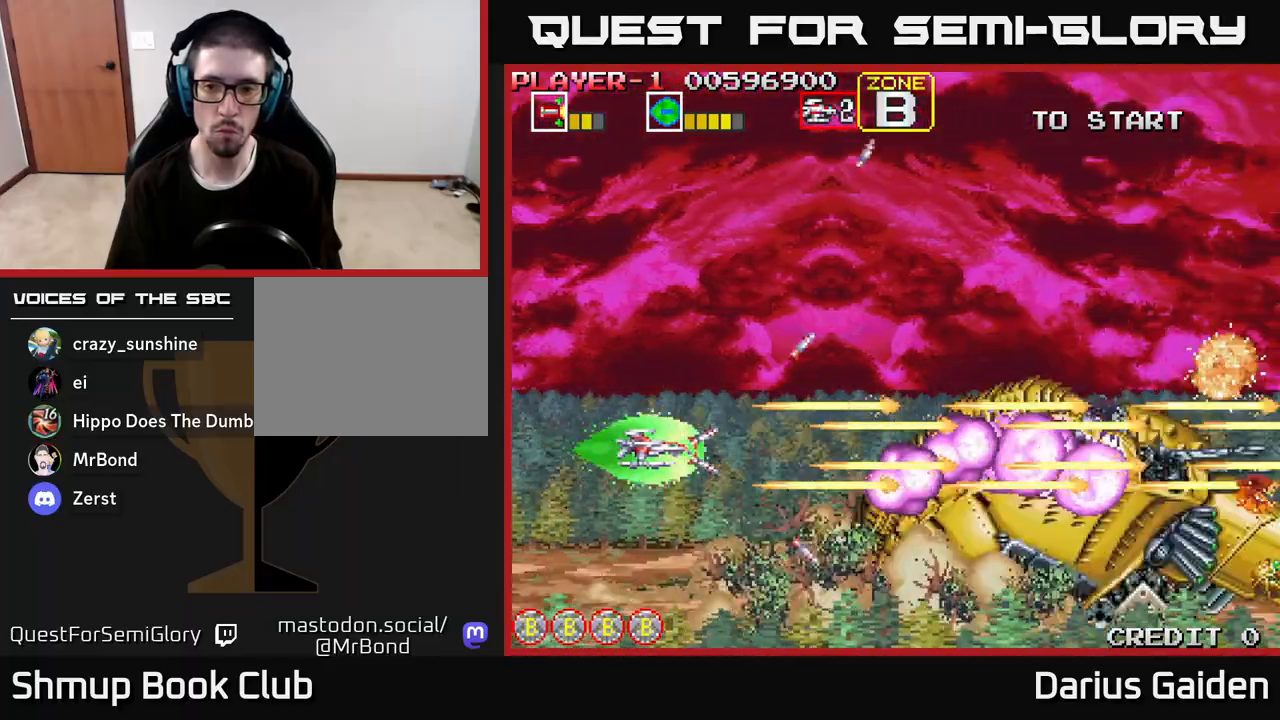
{"buttons": ["R2"], "left_stick": "center", "right_stick": "center", "events": [[117, "DPAD_RIGHT", "down"], [233, "DPAD_RIGHT", "up"]]}
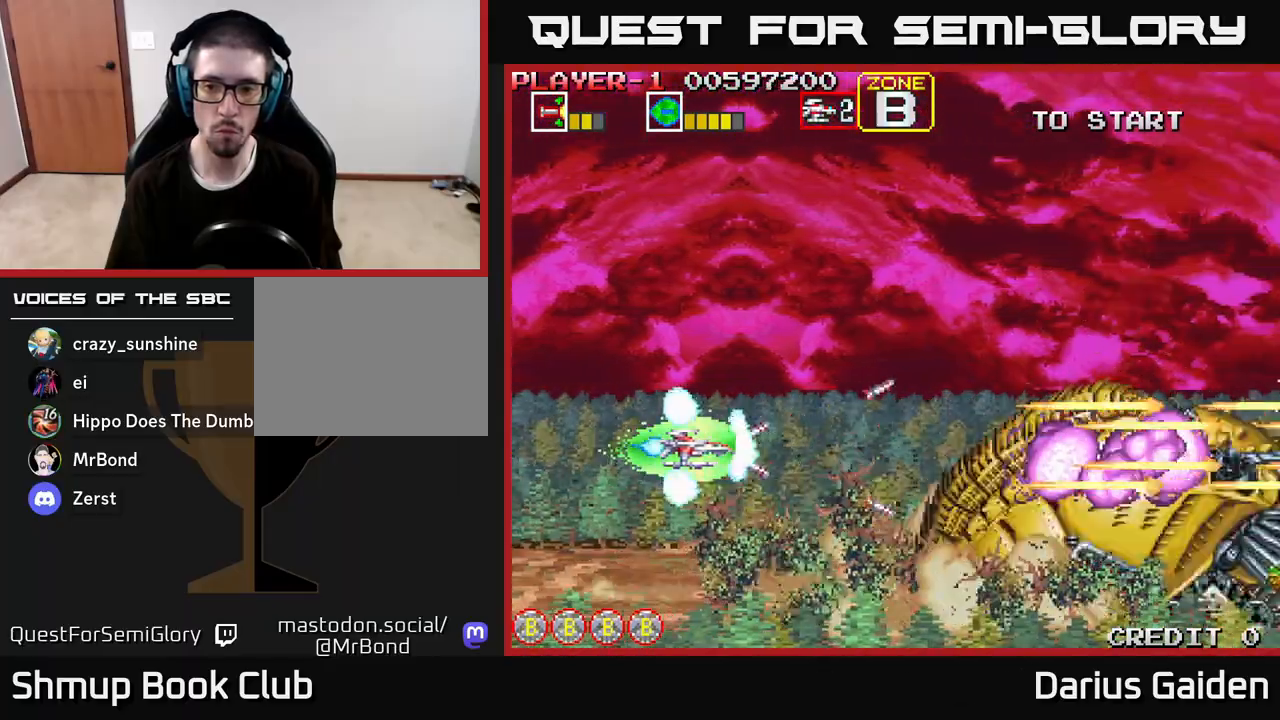
{"buttons": ["R2"], "left_stick": "center", "right_stick": "center", "events": [[17, "DPAD_RIGHT", "down"], [117, "DPAD_RIGHT", "up"], [300, "DPAD_RIGHT", "down"], [350, "DPAD_RIGHT", "up"]]}
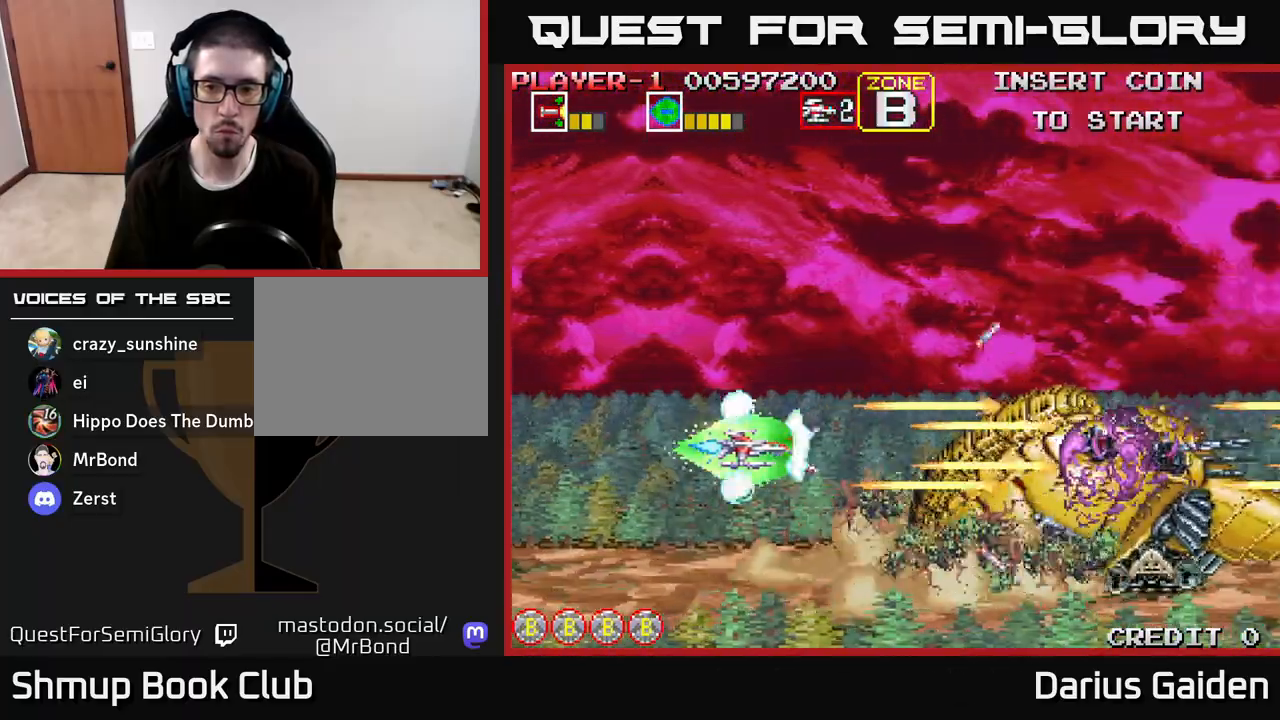
{"buttons": [], "left_stick": "center", "right_stick": "center", "events": [[267, "R2", "up"]]}
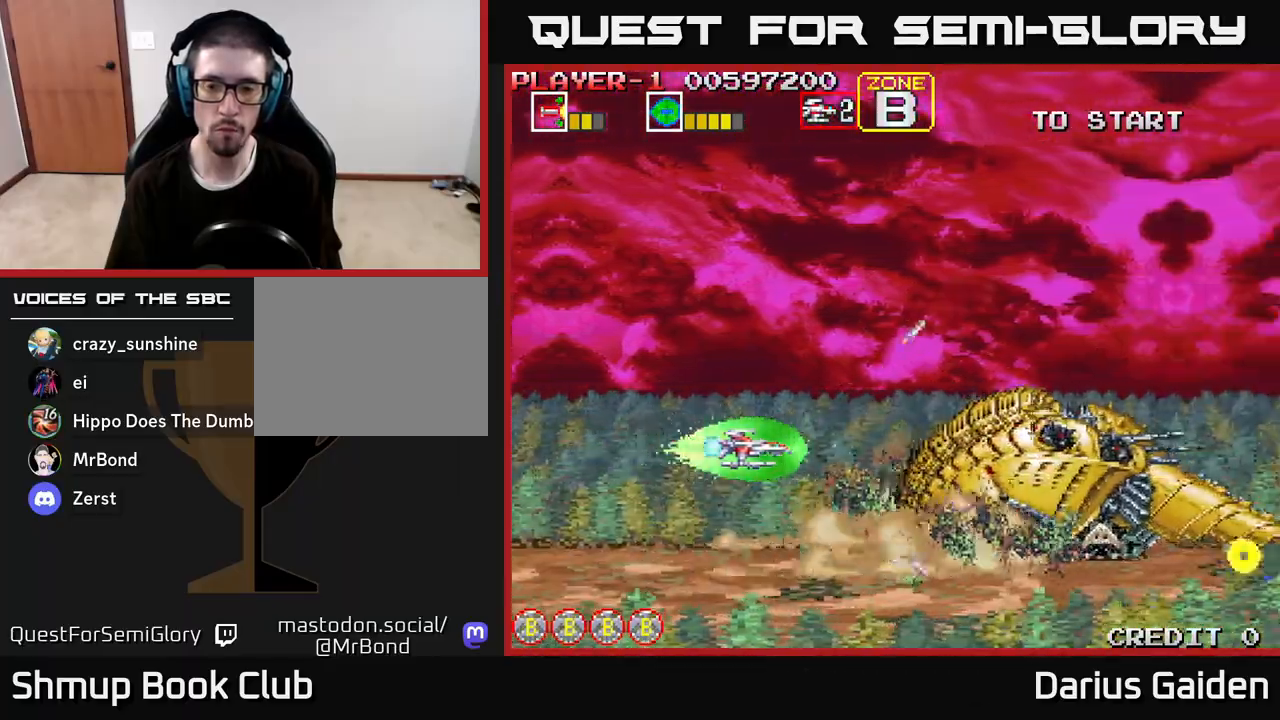
{"buttons": [], "left_stick": "center", "right_stick": "center", "events": [[217, "DPAD_LEFT", "down"], [367, "DPAD_LEFT", "up"]]}
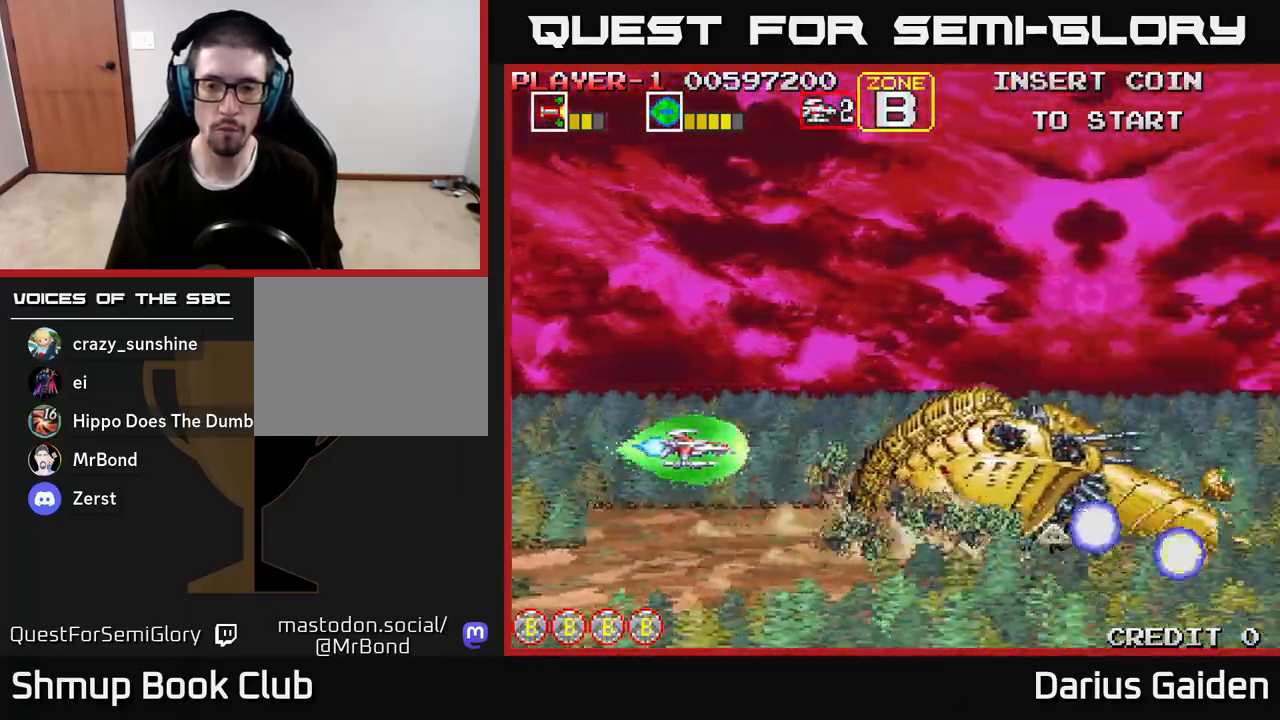
{"buttons": ["R2", "DPAD_UP"], "left_stick": "center", "right_stick": "center", "events": [[50, "DPAD_LEFT", "down"], [100, "R2", "down"], [233, "DPAD_UP", "down"], [317, "DPAD_LEFT", "up"]]}
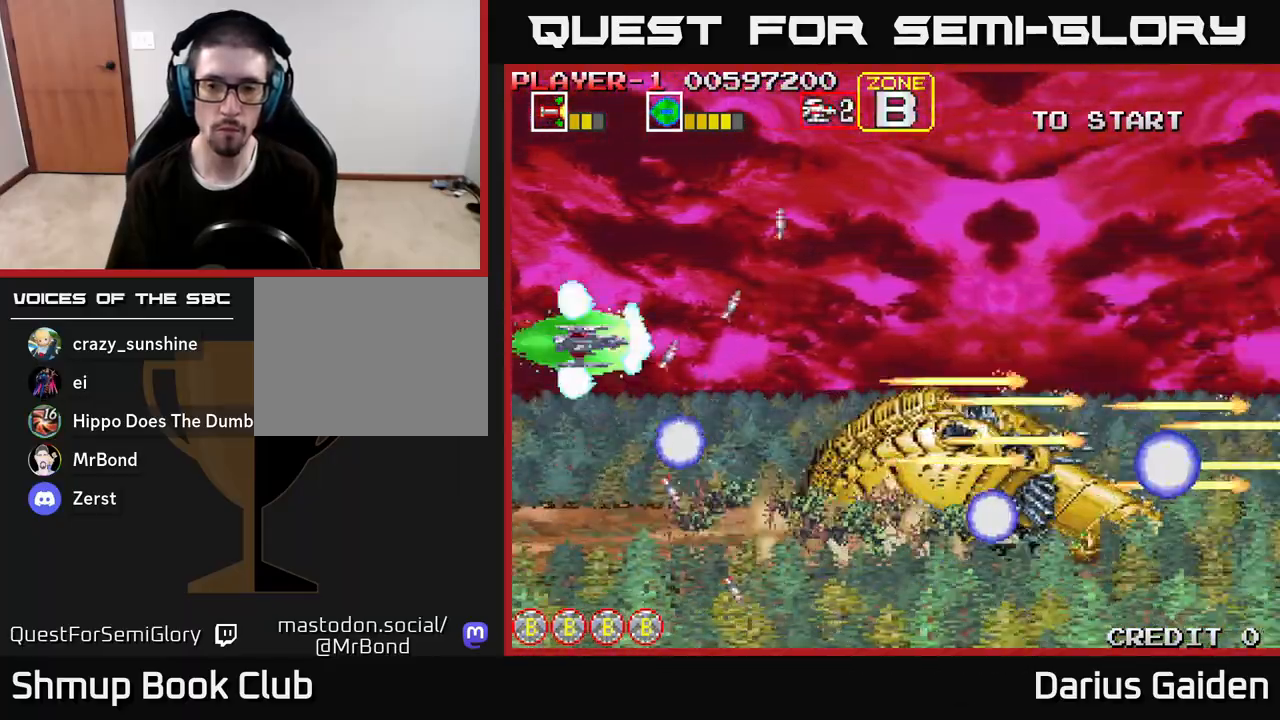
{"buttons": ["R2"], "left_stick": "center", "right_stick": "center", "events": [[150, "DPAD_RIGHT", "down"], [217, "DPAD_UP", "up"], [233, "R2", "up"], [300, "DPAD_RIGHT", "up"], [350, "R2", "down"]]}
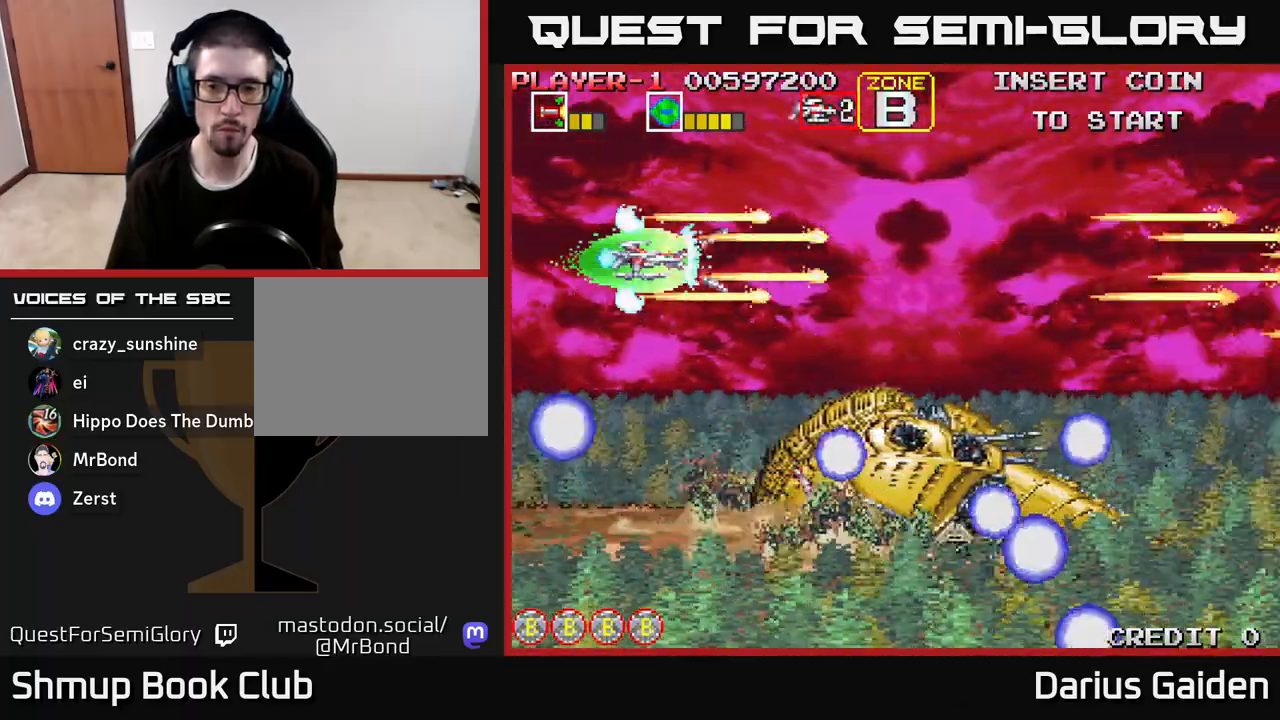
{"buttons": ["R2", "DPAD_RIGHT"], "left_stick": "center", "right_stick": "center", "events": [[50, "DPAD_UP", "down"], [150, "DPAD_UP", "up"], [150, "R2", "up"], [300, "DPAD_LEFT", "down"], [333, "DPAD_UP", "down"], [383, "R2", "down"], [400, "DPAD_LEFT", "up"], [467, "DPAD_UP", "up"], [483, "DPAD_RIGHT", "down"]]}
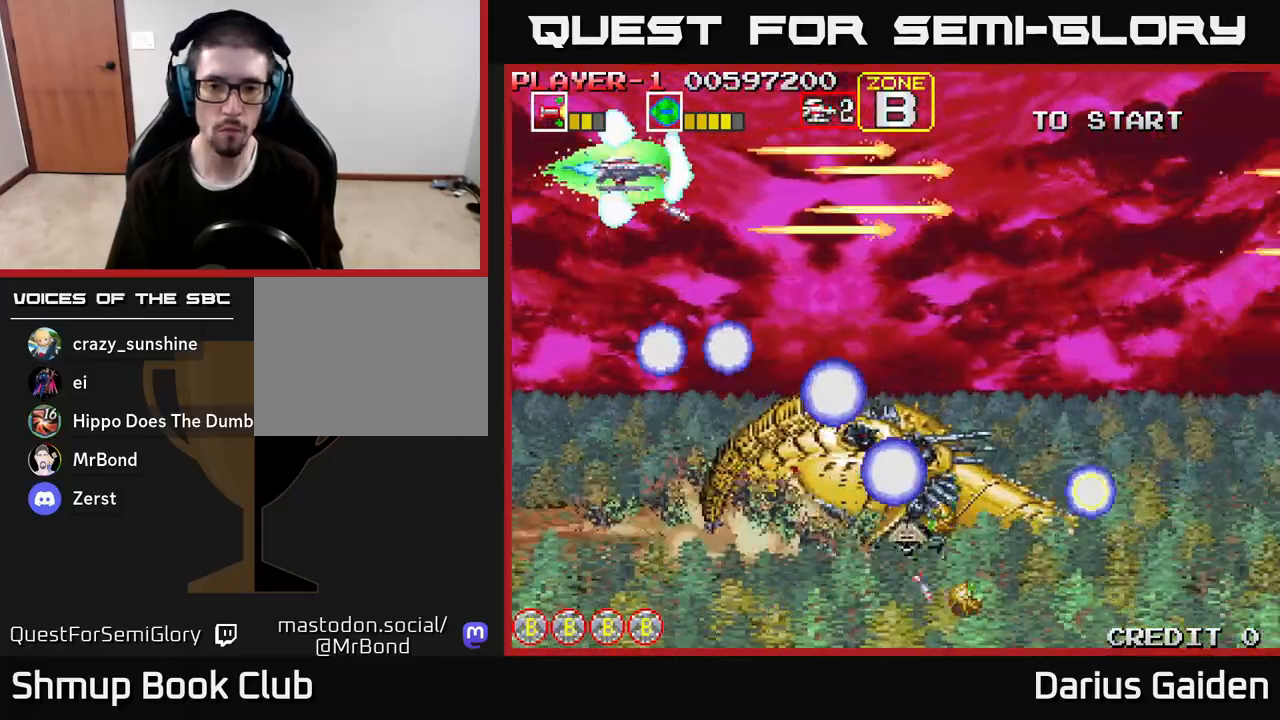
{"buttons": ["R2", "DPAD_DOWN", "DPAD_LEFT"], "left_stick": "center", "right_stick": "center"}
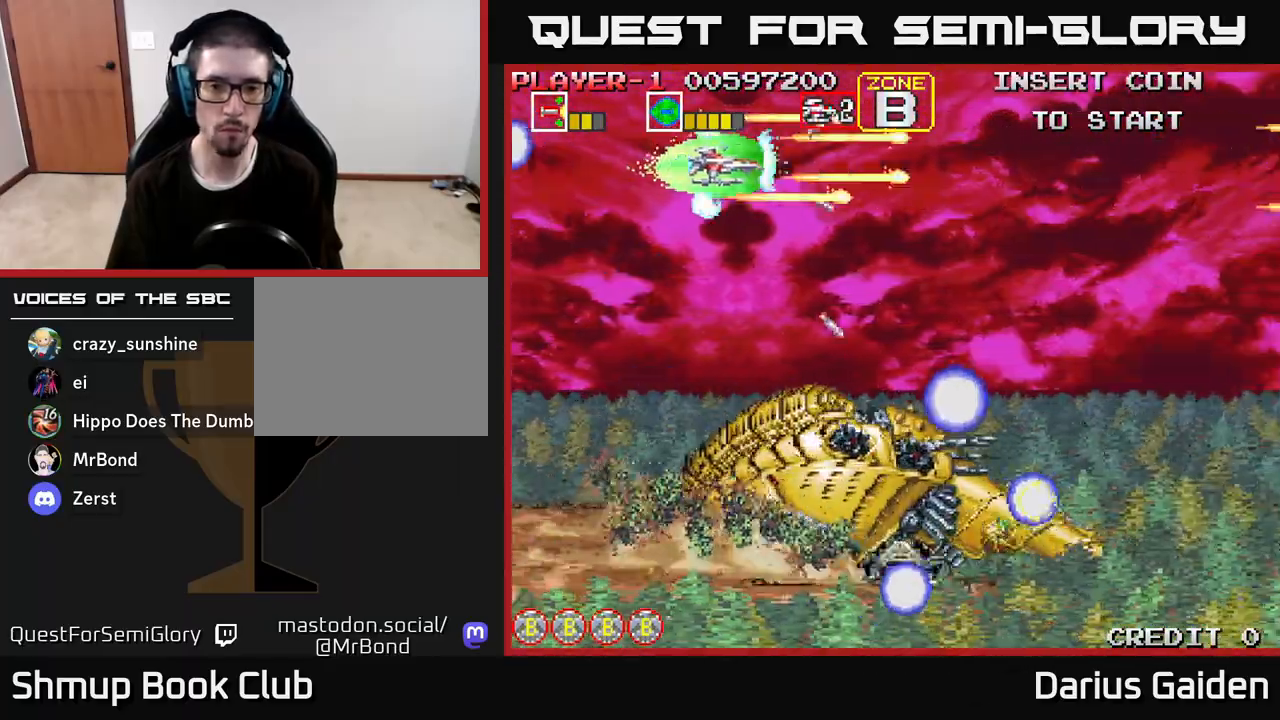
{"buttons": ["R2", "DPAD_DOWN"], "left_stick": "center", "right_stick": "center", "events": [[350, "R2", "up"], [400, "DPAD_LEFT", "up"], [467, "R2", "down"]]}
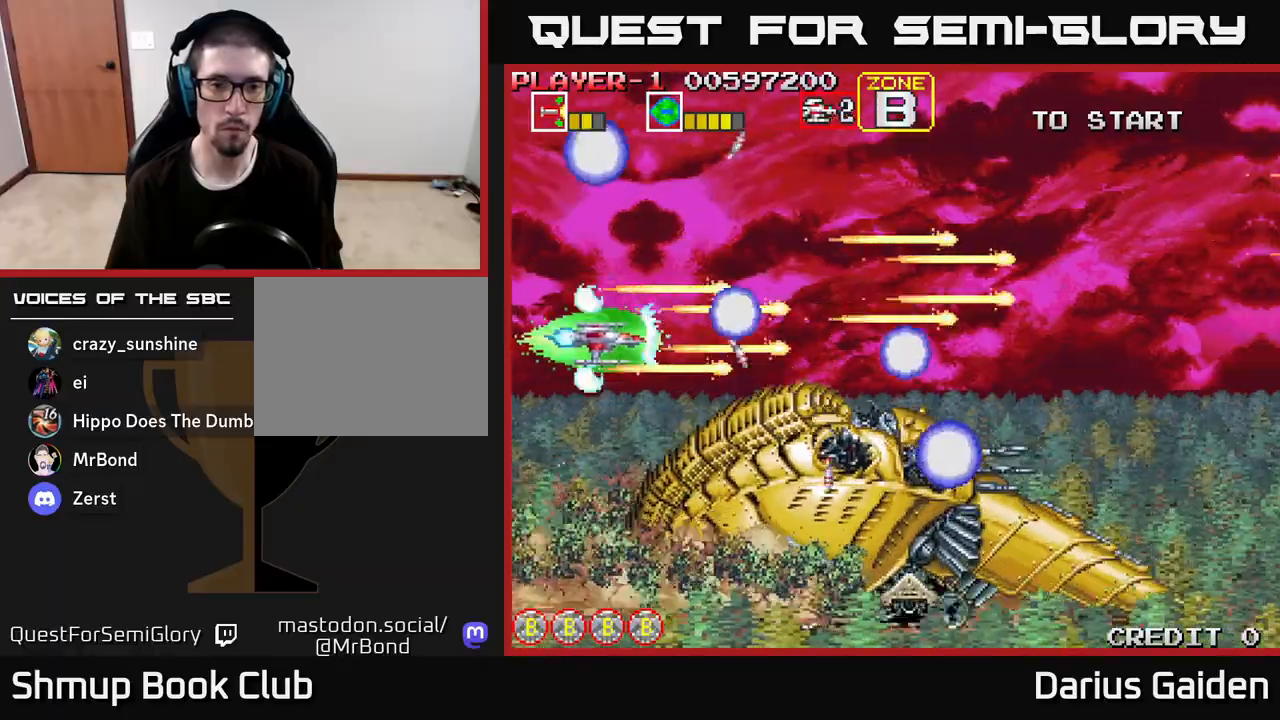
{"buttons": ["R2", "DPAD_DOWN"], "left_stick": "center", "right_stick": "center", "events": [[17, "DPAD_LEFT", "down"], [50, "DPAD_DOWN", "up"], [150, "DPAD_DOWN", "down"], [200, "DPAD_LEFT", "up"], [283, "DPAD_DOWN", "up"], [300, "R2", "up"], [400, "R2", "down"], [467, "DPAD_DOWN", "down"]]}
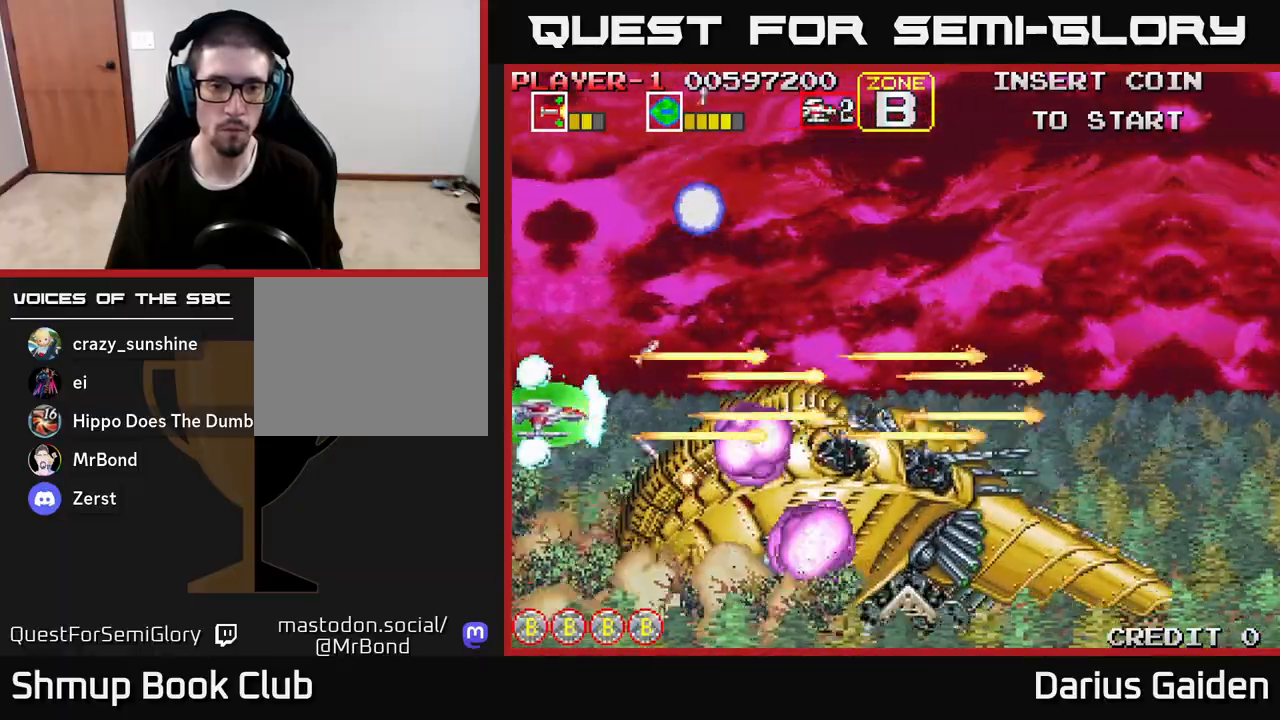
{"buttons": ["R2"], "left_stick": "center", "right_stick": "center", "events": [[83, "DPAD_DOWN", "up"], [333, "DPAD_DOWN", "down"], [383, "DPAD_DOWN", "up"]]}
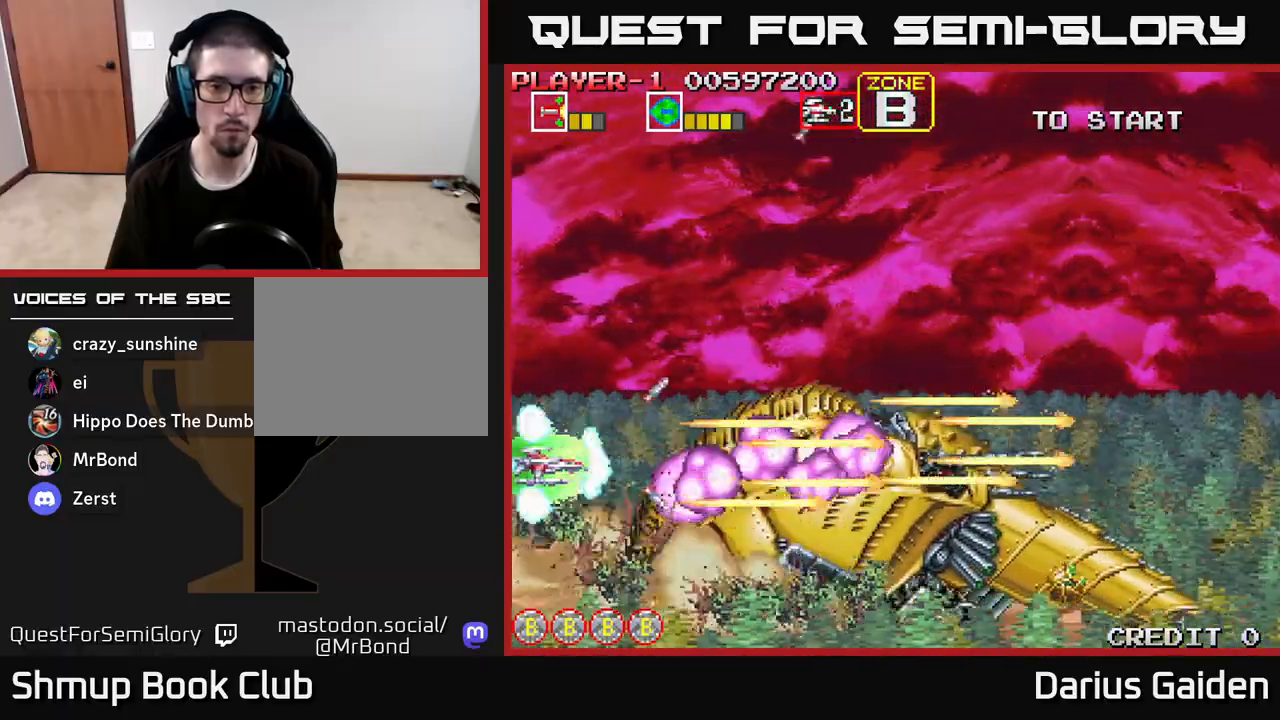
{"buttons": ["R2"], "left_stick": "center", "right_stick": "center", "events": []}
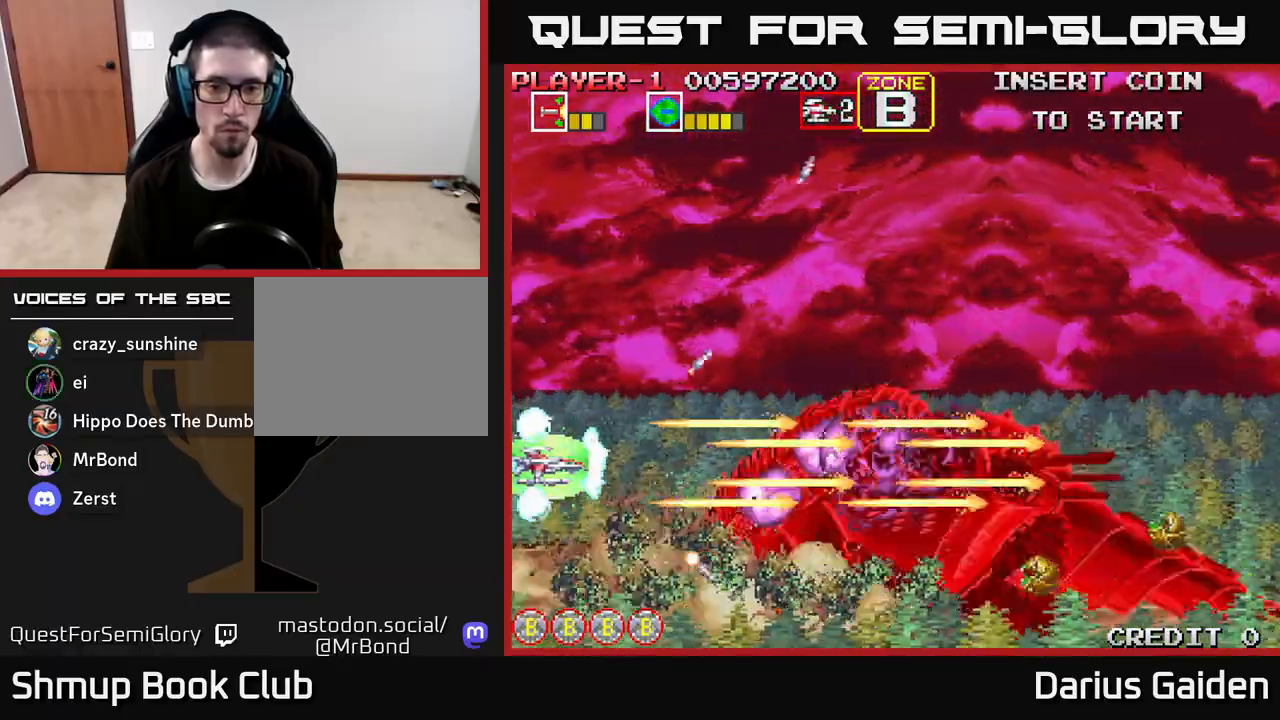
{"buttons": ["R2", "DPAD_RIGHT"], "left_stick": "center", "right_stick": "center", "events": [[100, "DPAD_RIGHT", "down"], [183, "DPAD_RIGHT", "up"], [417, "DPAD_RIGHT", "down"]]}
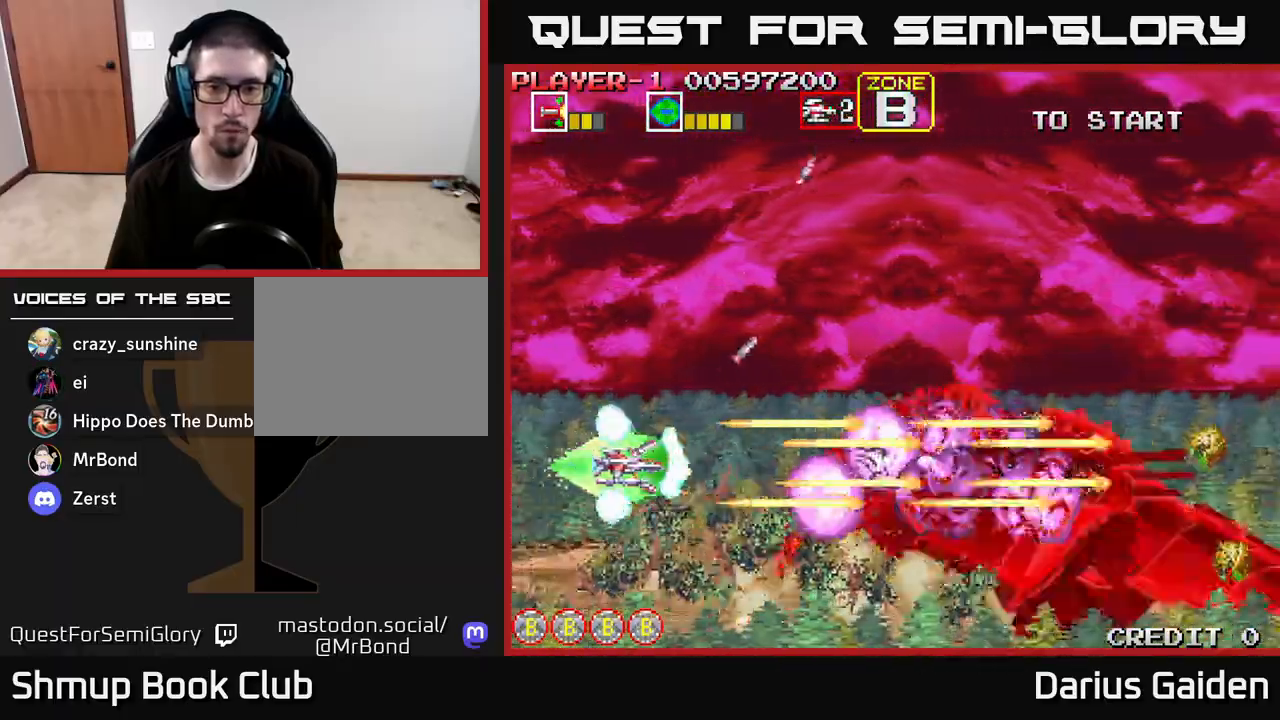
{"buttons": ["R2"], "left_stick": "center", "right_stick": "center", "events": [[83, "DPAD_RIGHT", "up"]]}
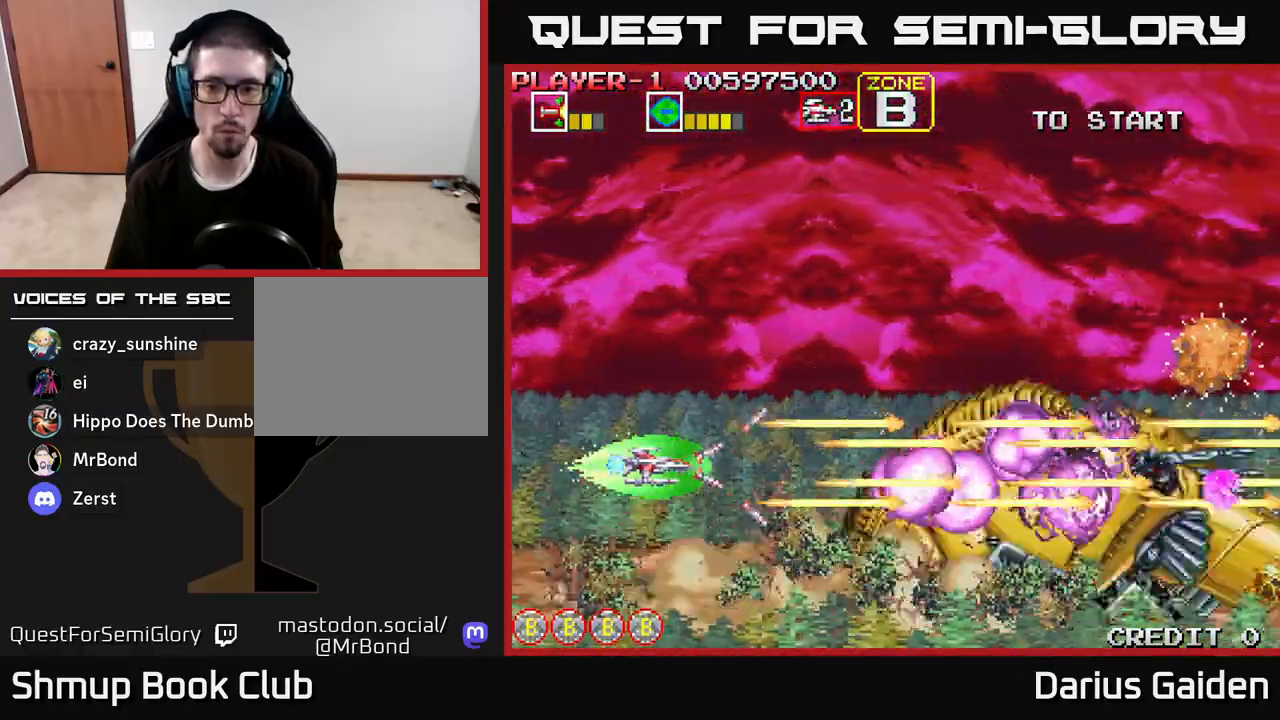
{"buttons": ["R2"], "left_stick": "center", "right_stick": "center", "events": [[17, "DPAD_RIGHT", "down"], [133, "DPAD_RIGHT", "up"], [317, "DPAD_RIGHT", "down"], [433, "DPAD_RIGHT", "up"]]}
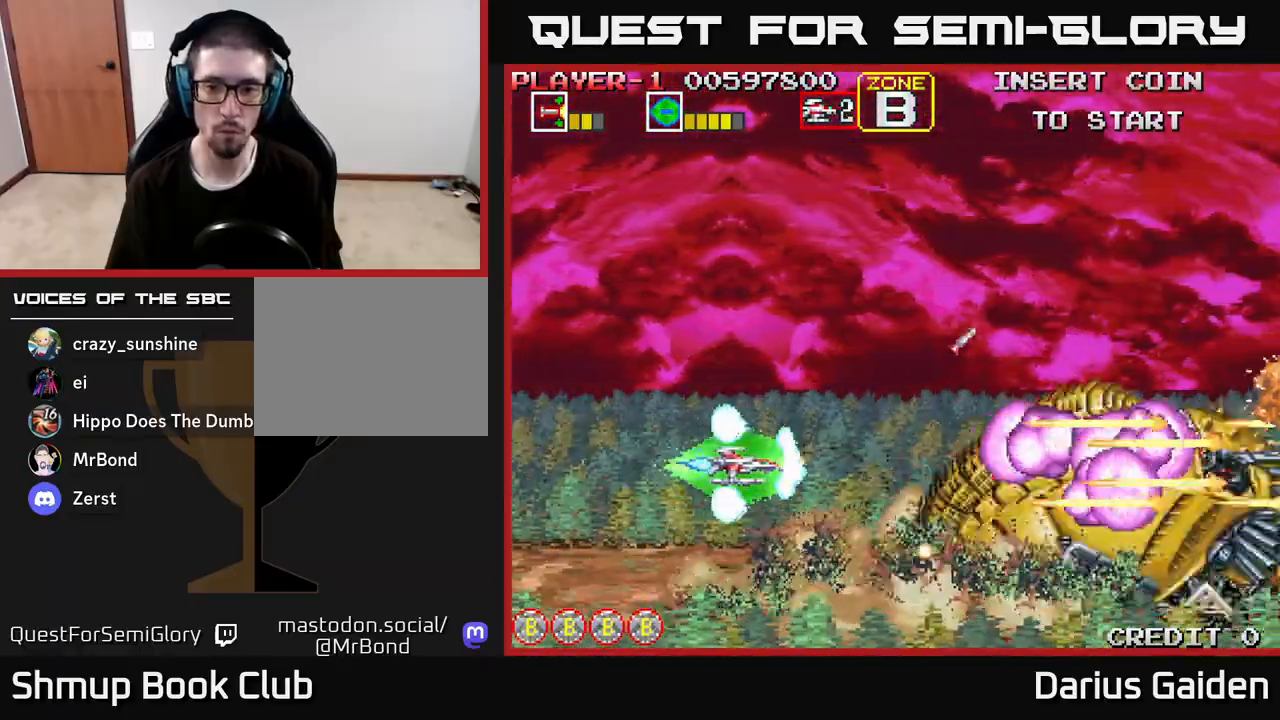
{"buttons": ["R2", "DPAD_RIGHT"], "left_stick": "center", "right_stick": "center", "events": [[117, "DPAD_RIGHT", "down"], [250, "DPAD_RIGHT", "up"], [483, "DPAD_RIGHT", "down"]]}
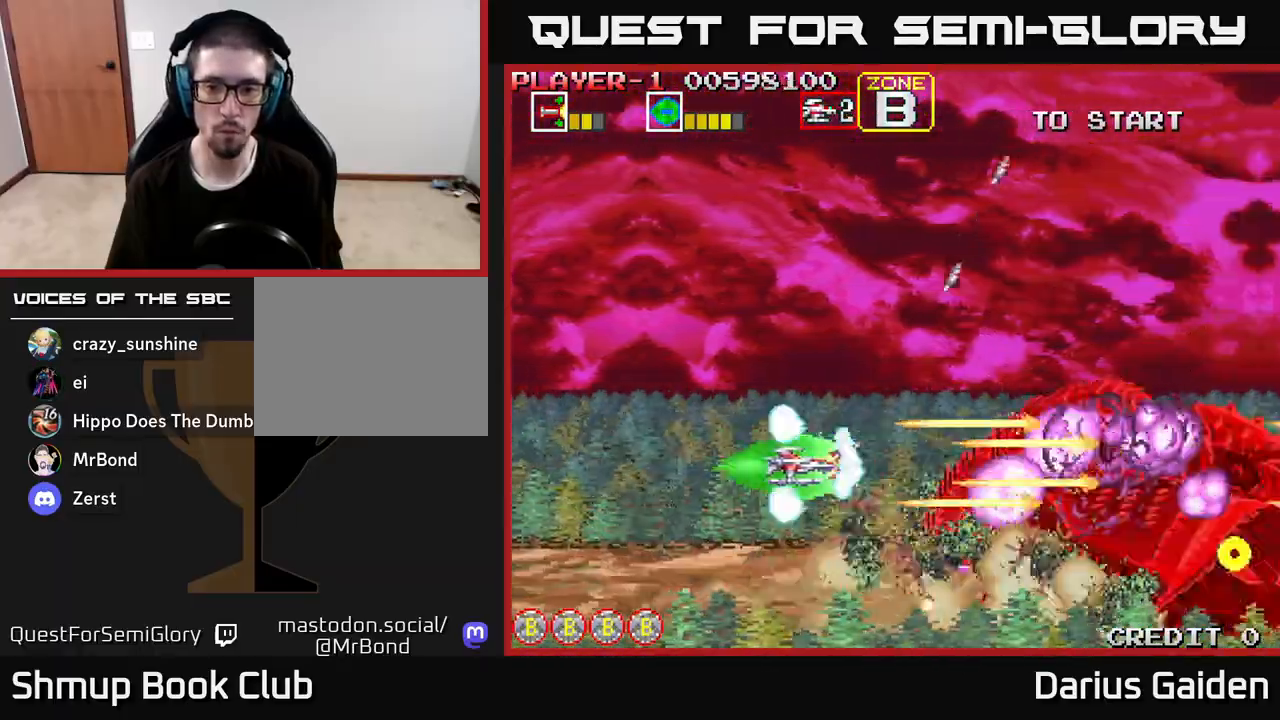
{"buttons": ["R2"], "left_stick": "center", "right_stick": "center", "events": [[33, "DPAD_RIGHT", "up"]]}
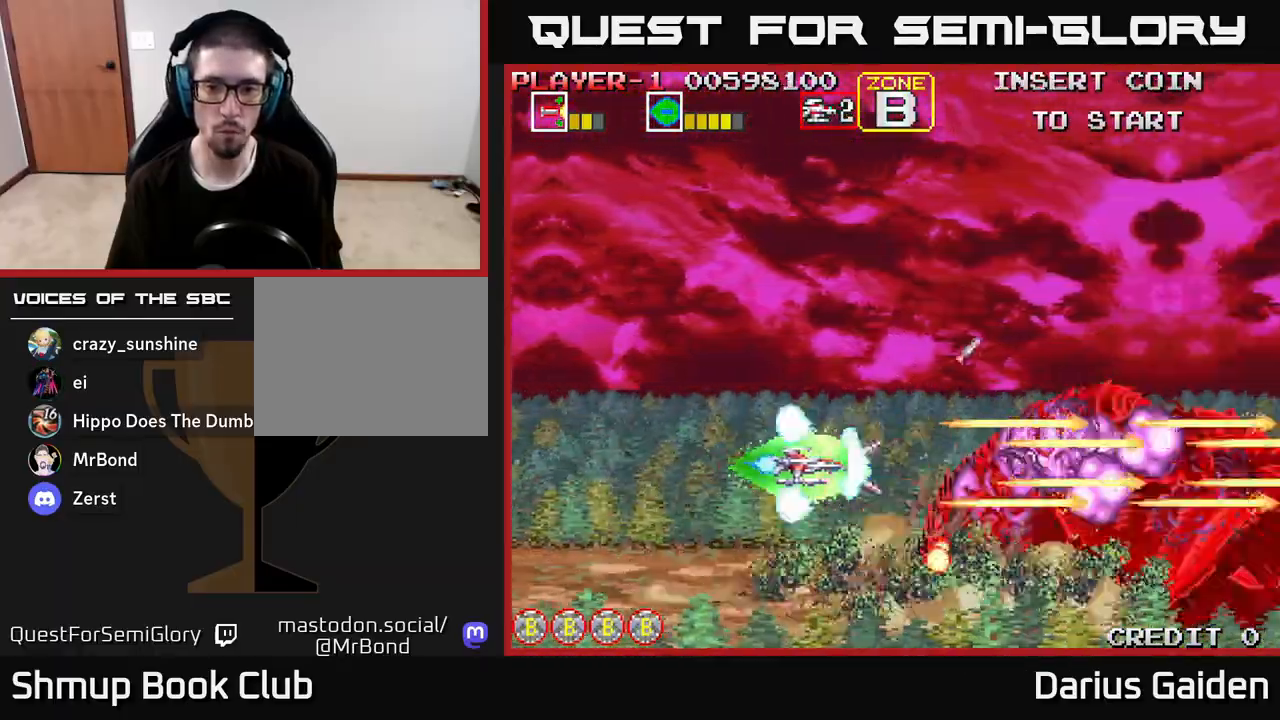
{"buttons": ["R2"], "left_stick": "center", "right_stick": "center", "events": []}
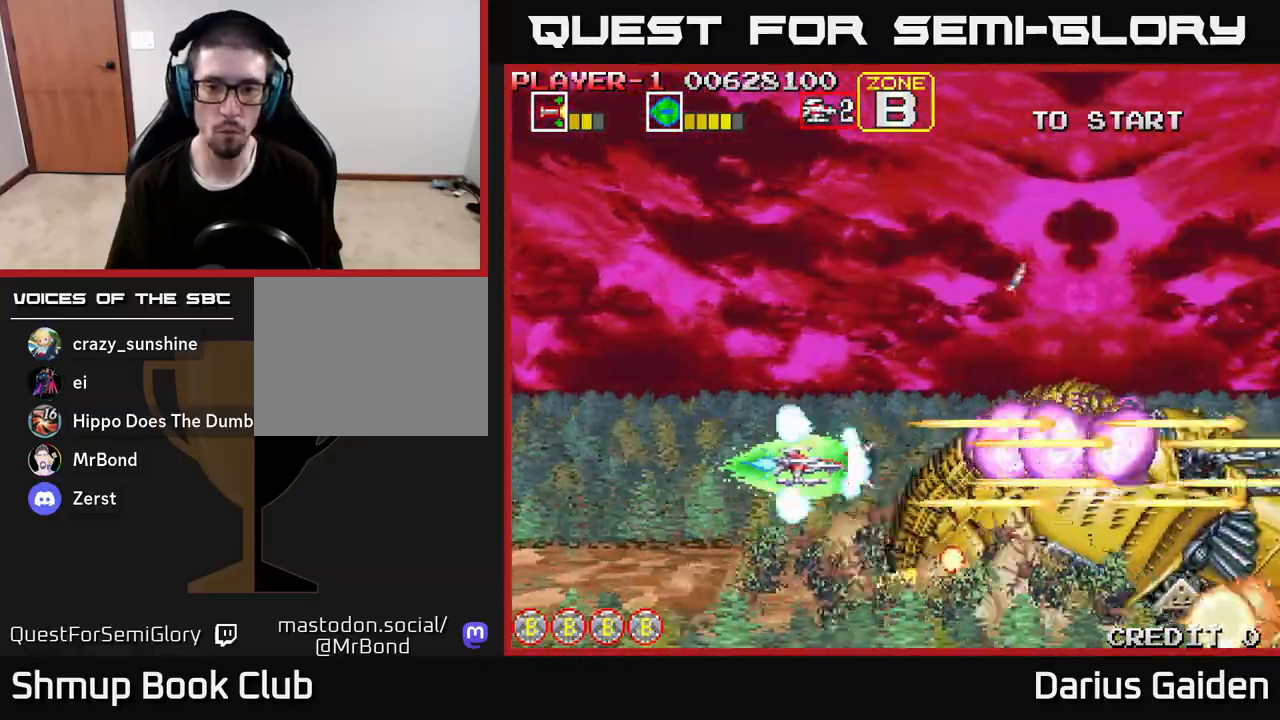
{"buttons": ["R2"], "left_stick": "center", "right_stick": "center", "events": [[300, "DPAD_LEFT", "down"], [367, "DPAD_LEFT", "up"]]}
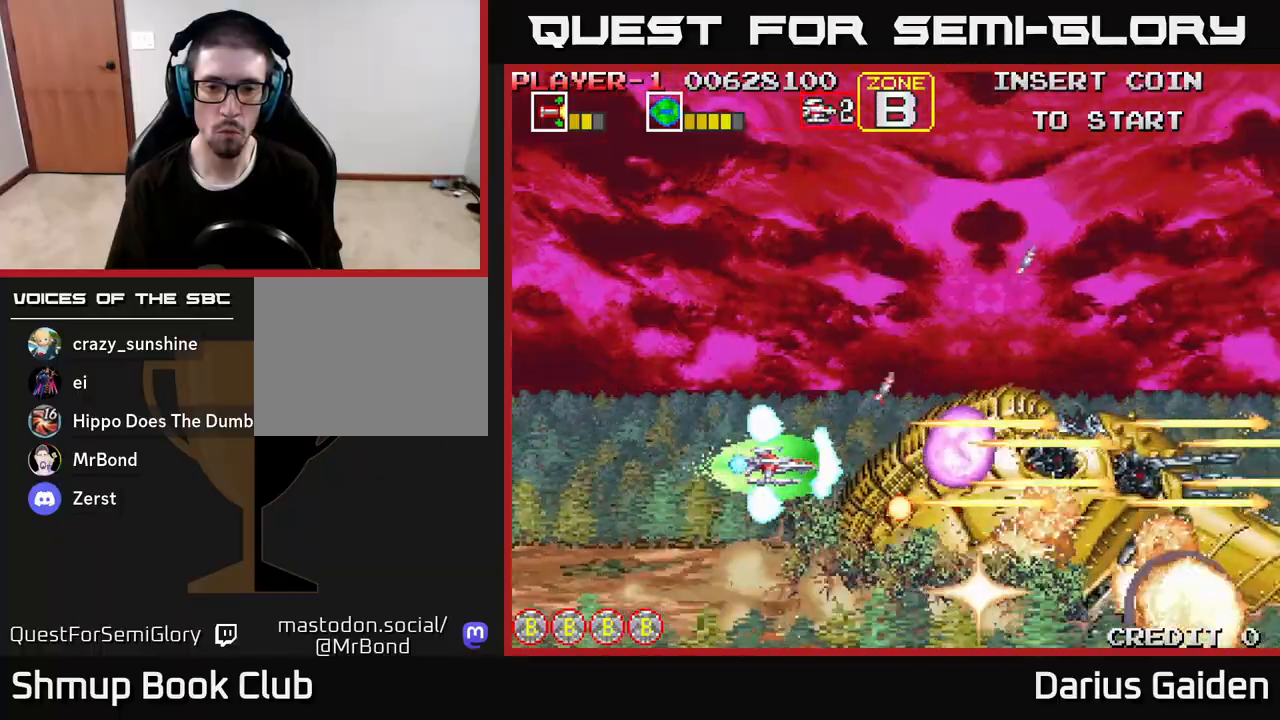
{"buttons": ["R2"], "left_stick": "center", "right_stick": "center", "events": [[117, "DPAD_LEFT", "down"], [217, "DPAD_LEFT", "up"], [367, "DPAD_LEFT", "down"], [467, "DPAD_LEFT", "up"]]}
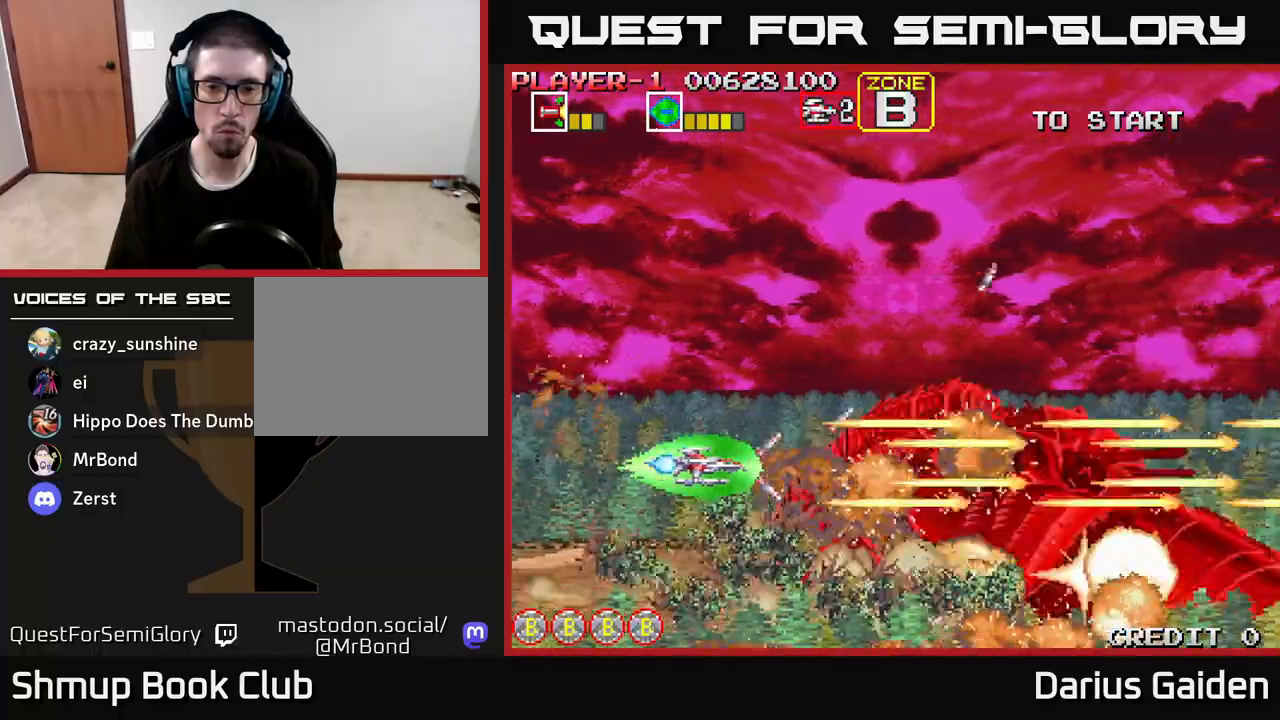
{"buttons": ["R2"], "left_stick": "center", "right_stick": "center", "events": [[100, "DPAD_LEFT", "down"], [200, "DPAD_LEFT", "up"], [333, "DPAD_LEFT", "down"], [433, "DPAD_LEFT", "up"]]}